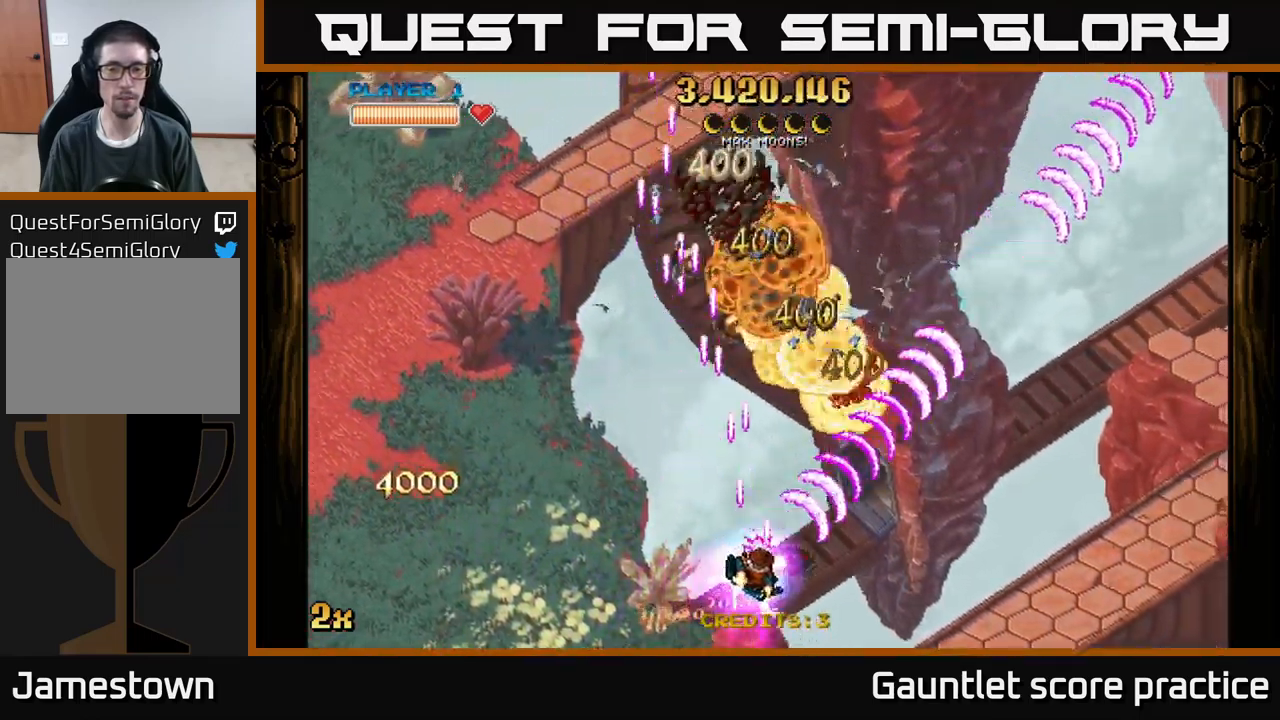
Gameplay with a controller (Xbox layout); each line is a JSON object with the inputs held at the frame after it. "events" lists button and stick changes between this image and that frame as [ms after this image, input, new state], when the widget could be followed in between. Not read: right_stick.
{"buttons": ["A"], "left_stick": "right", "events": []}
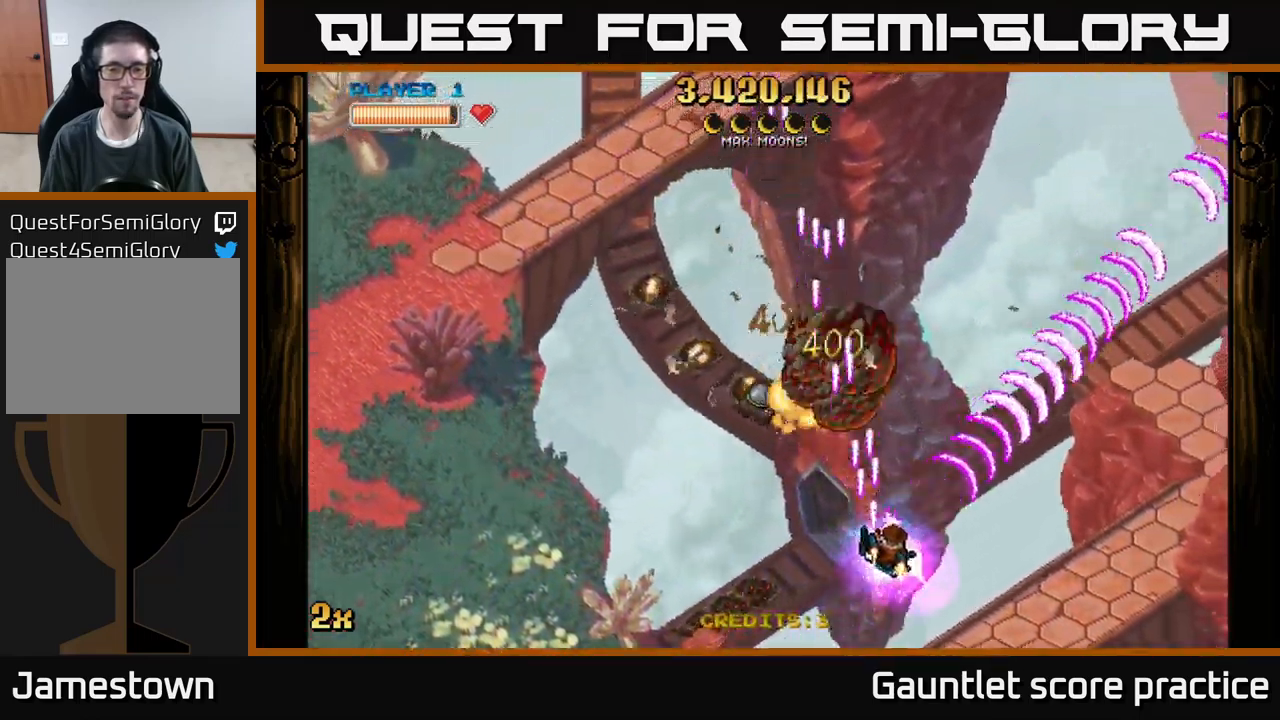
{"buttons": ["A"], "left_stick": "up-left", "events": [[83, "left_stick", "up-left"], [100, "X", "down"], [267, "X", "up"]]}
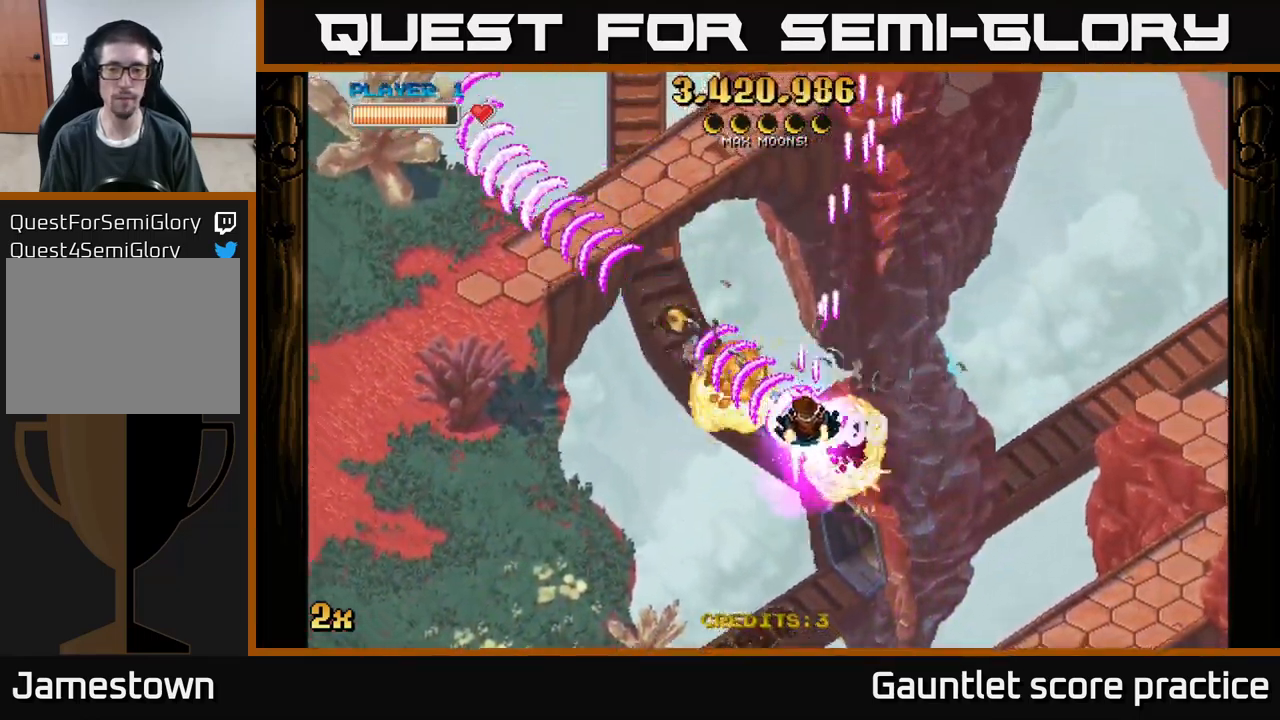
{"buttons": ["A"], "left_stick": "down-right", "events": [[300, "left_stick", "down-left"], [350, "left_stick", "down-right"]]}
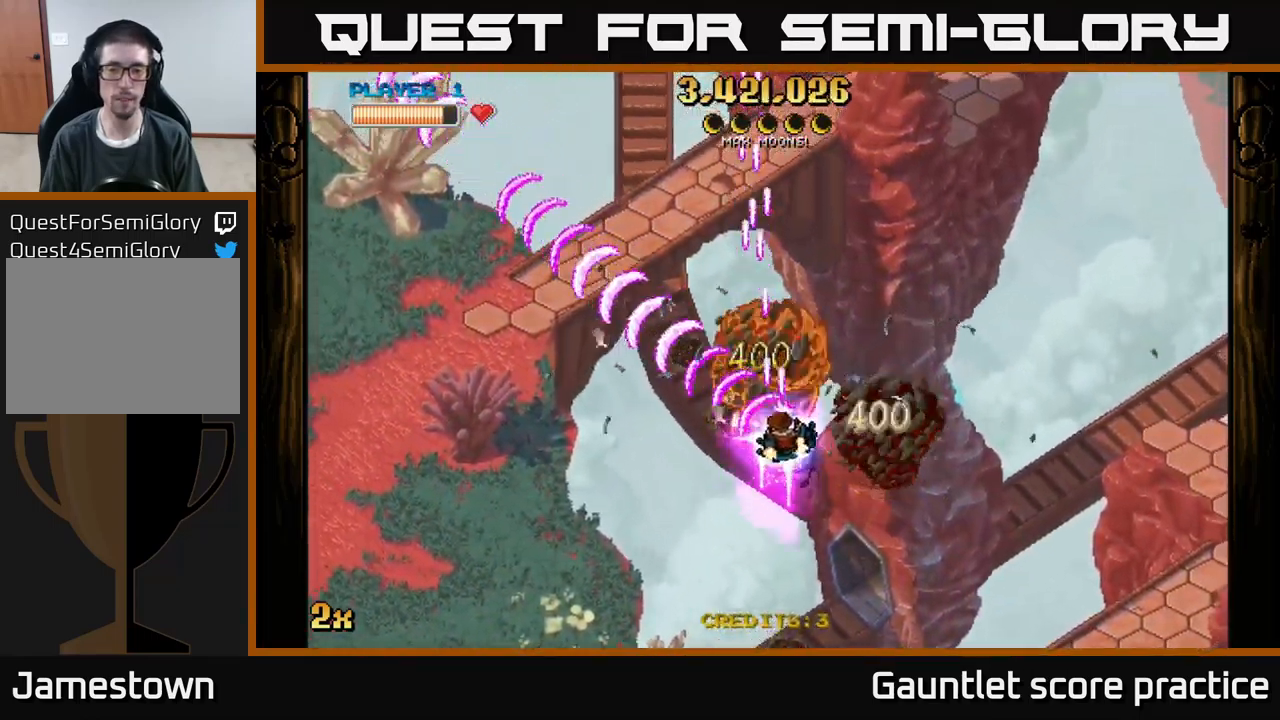
{"buttons": ["A"], "left_stick": "down-right", "events": []}
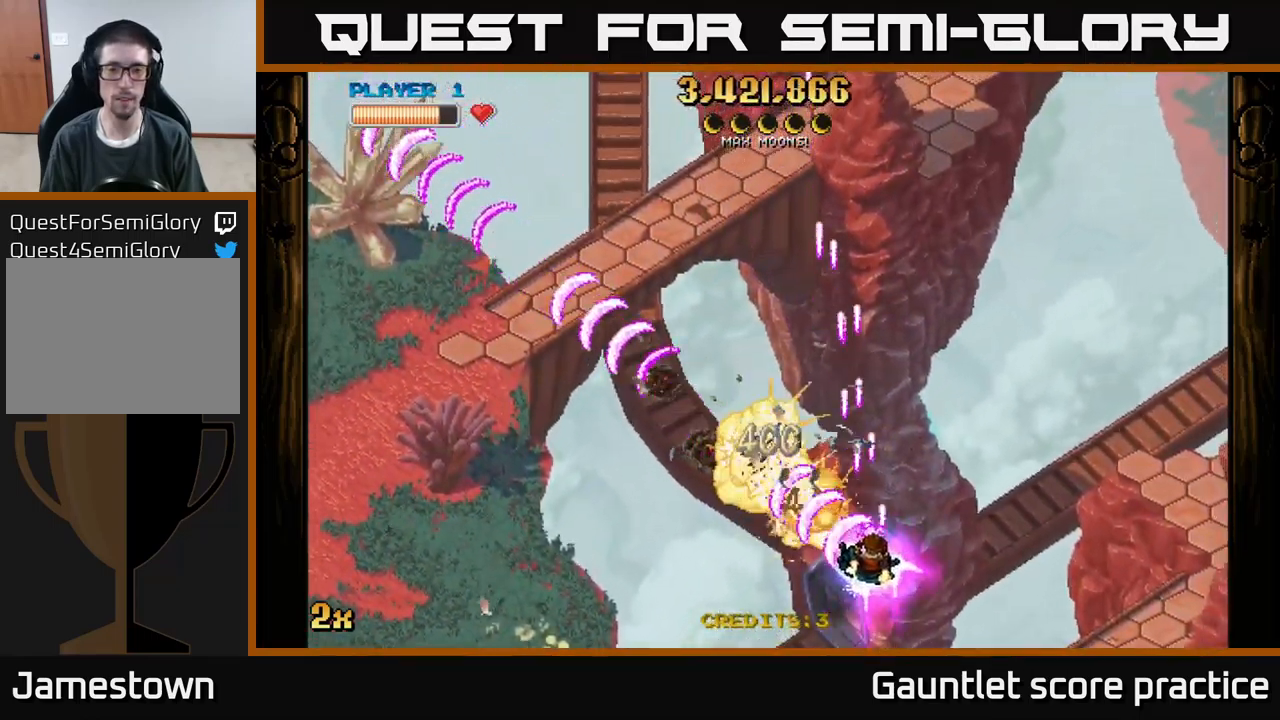
{"buttons": ["A"], "left_stick": "center", "events": [[133, "left_stick", "center"], [333, "left_stick", "down"], [500, "left_stick", "center"]]}
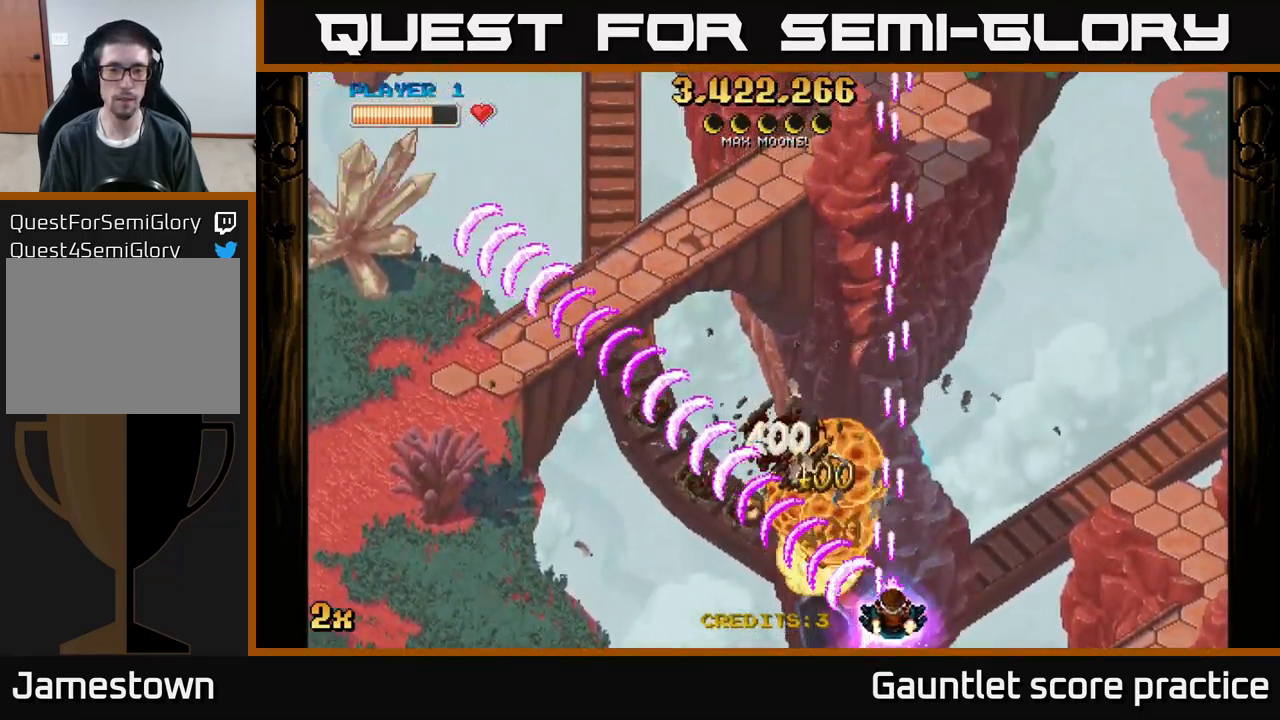
{"buttons": ["A"], "left_stick": "down-left", "events": [[117, "left_stick", "left"], [200, "X", "down"], [217, "left_stick", "up"], [317, "X", "up"], [383, "left_stick", "left"], [433, "left_stick", "down-left"]]}
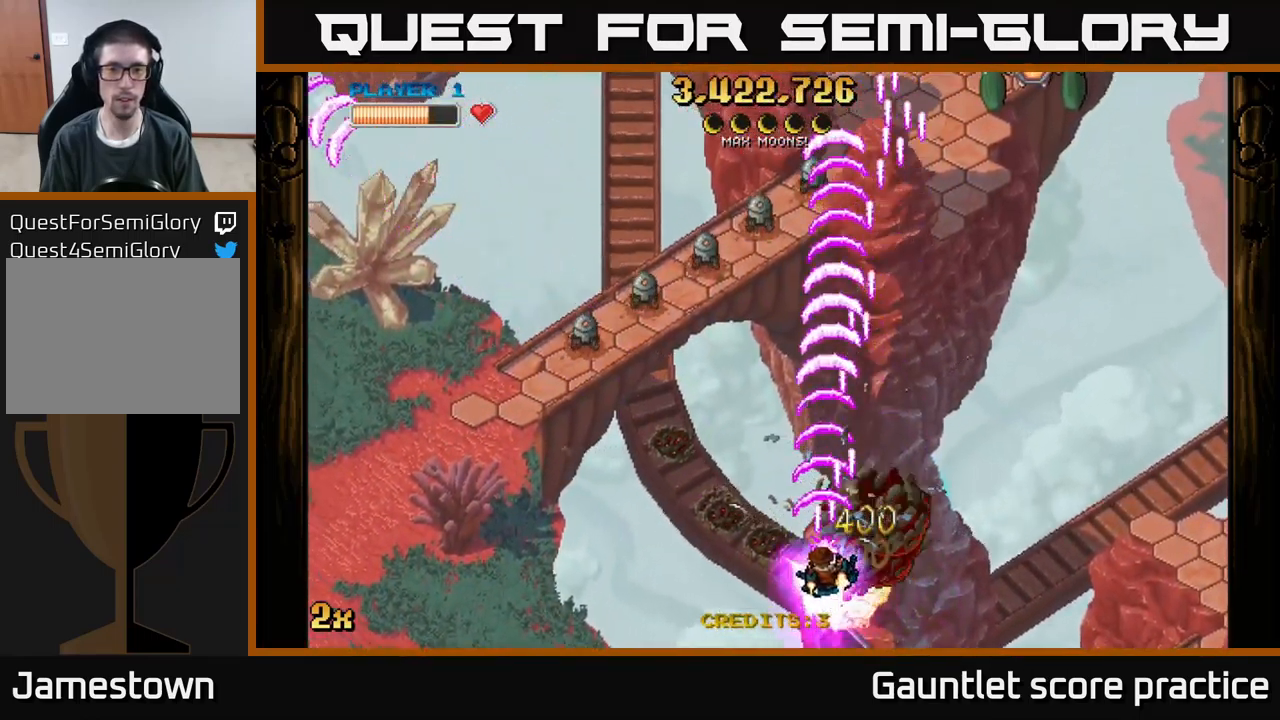
{"buttons": ["A"], "left_stick": "left", "events": [[33, "left_stick", "down-right"], [200, "left_stick", "down-left"], [317, "left_stick", "left"]]}
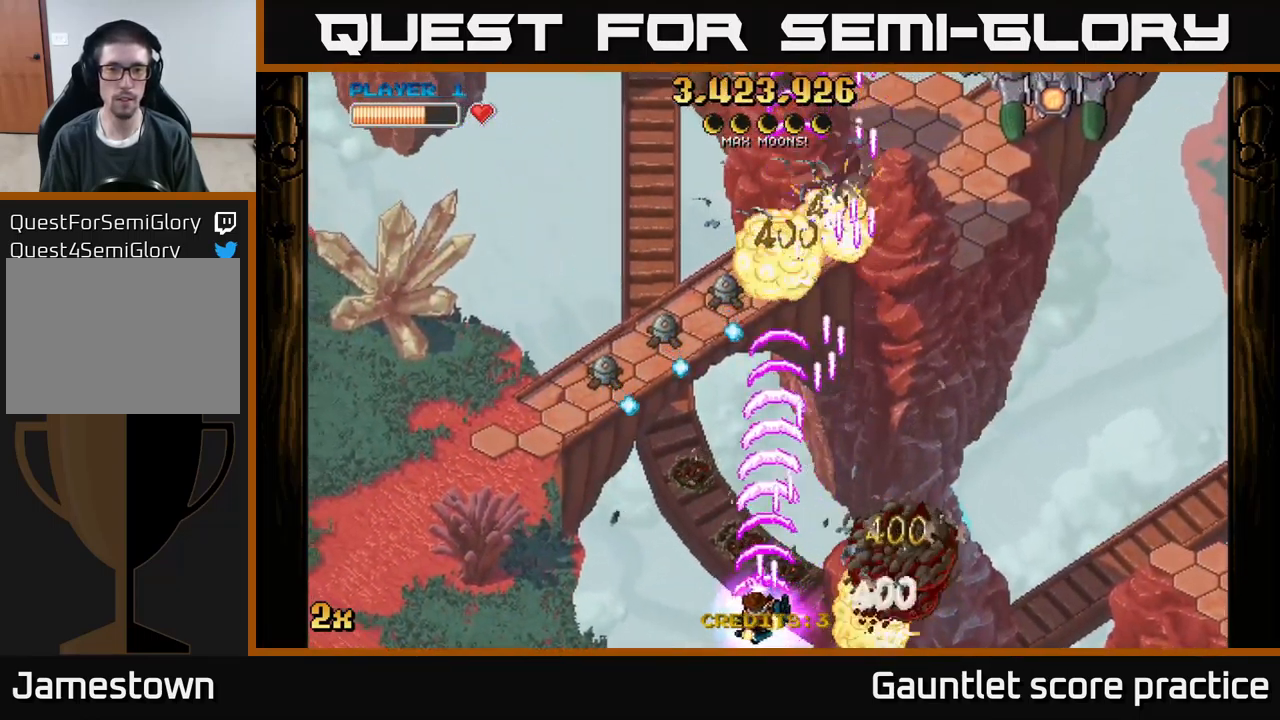
{"buttons": ["A"], "left_stick": "left", "events": []}
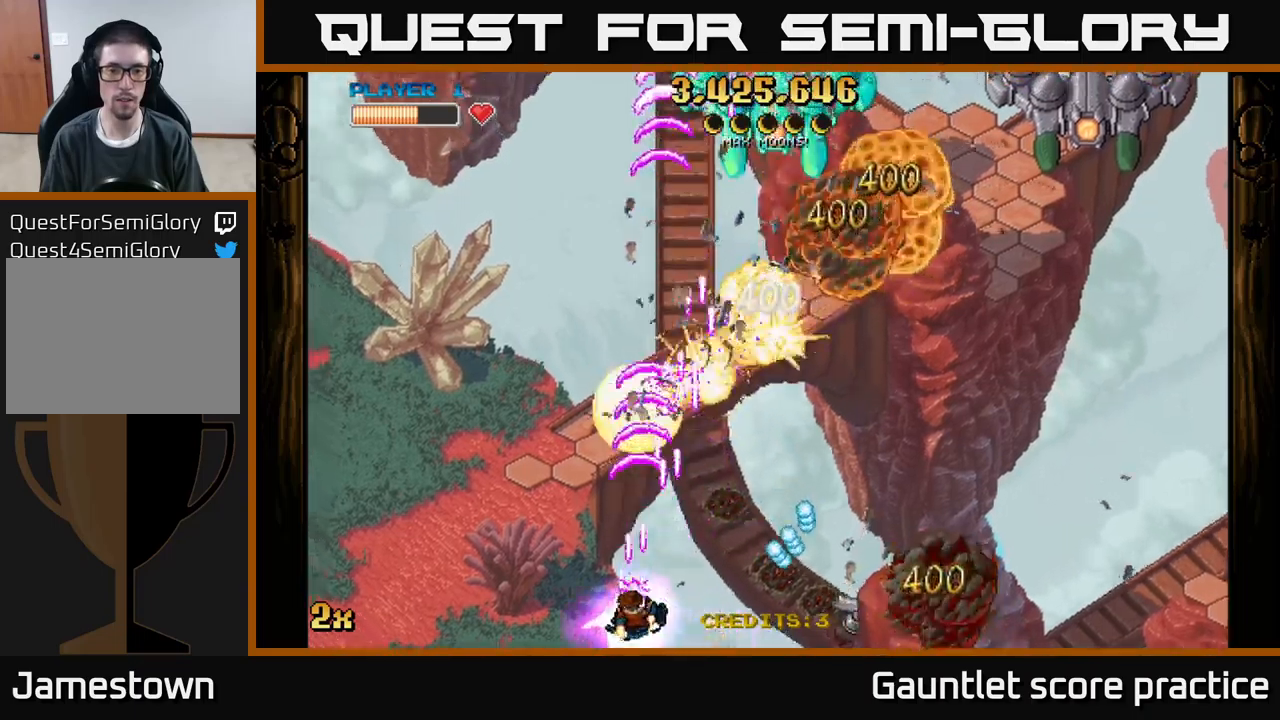
{"buttons": ["A"], "left_stick": "right", "events": [[50, "left_stick", "right"]]}
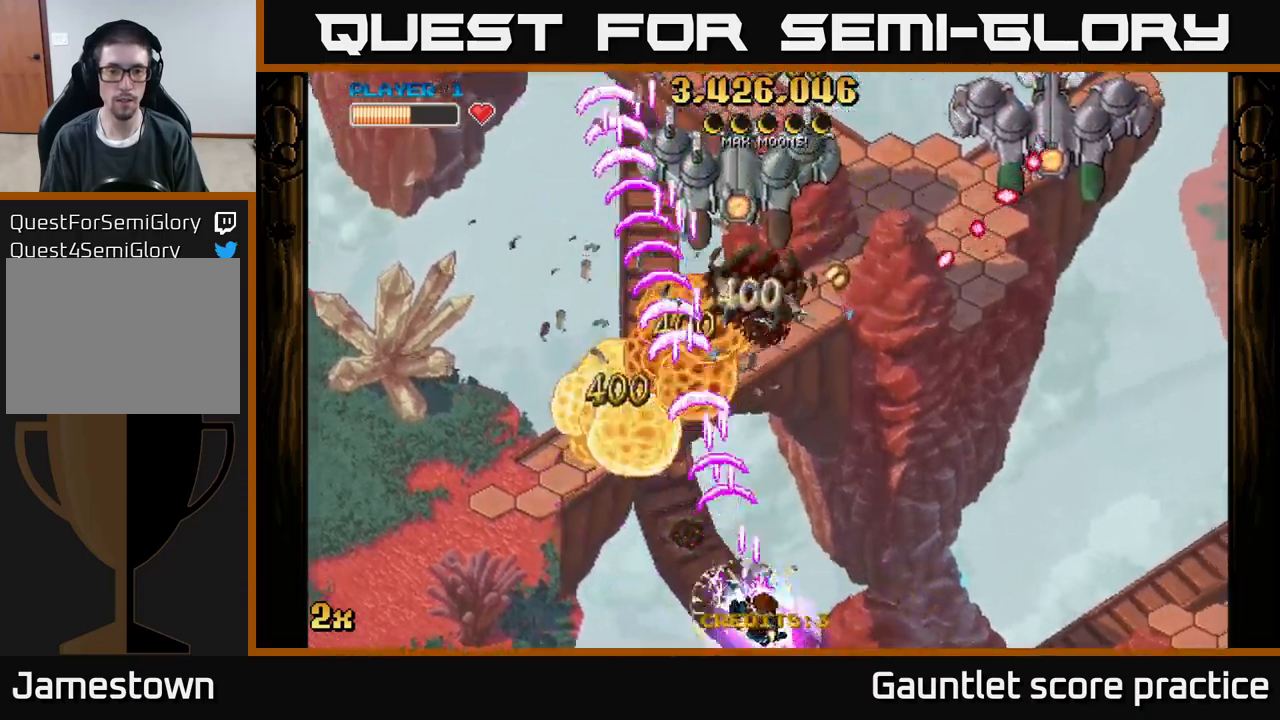
{"buttons": ["A"], "left_stick": "down-left", "events": [[367, "left_stick", "down-left"]]}
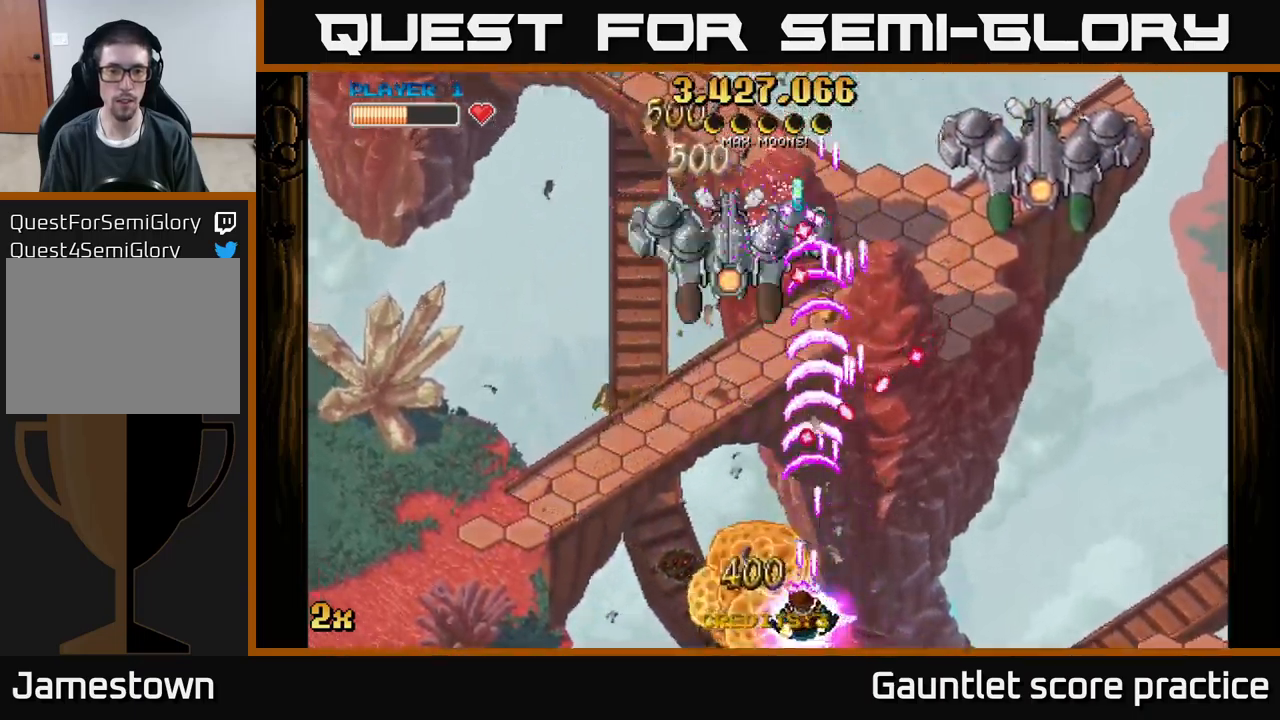
{"buttons": ["A"], "left_stick": "left", "events": [[417, "left_stick", "left"]]}
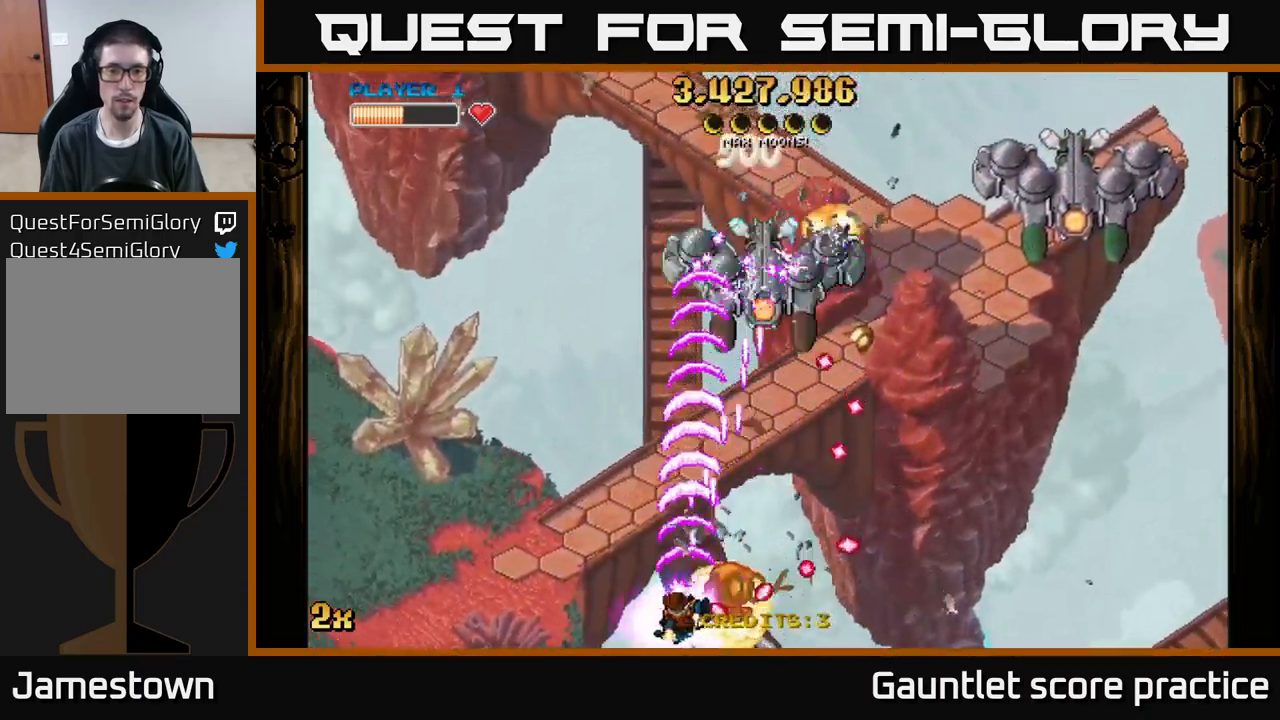
{"buttons": ["A"], "left_stick": "right", "events": [[184, "left_stick", "up"], [234, "left_stick", "up-right"], [384, "left_stick", "right"]]}
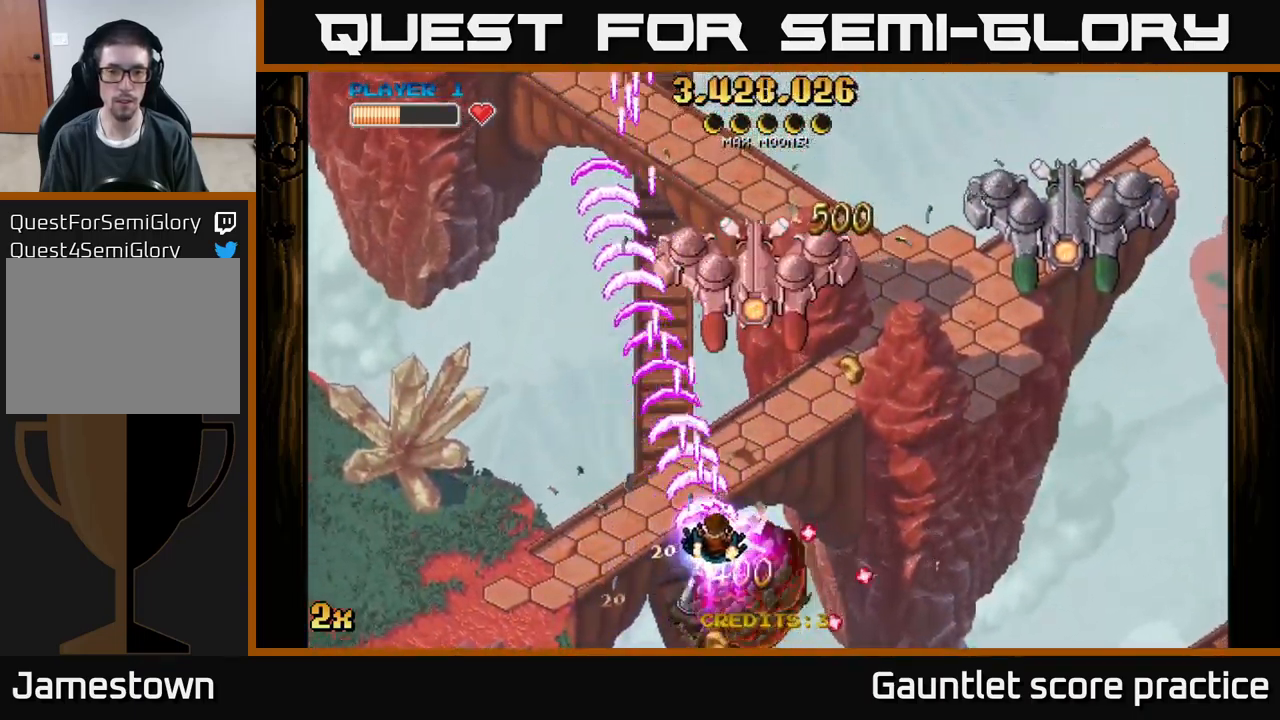
{"buttons": ["A"], "left_stick": "down-left", "events": [[117, "left_stick", "down"], [234, "left_stick", "down-left"]]}
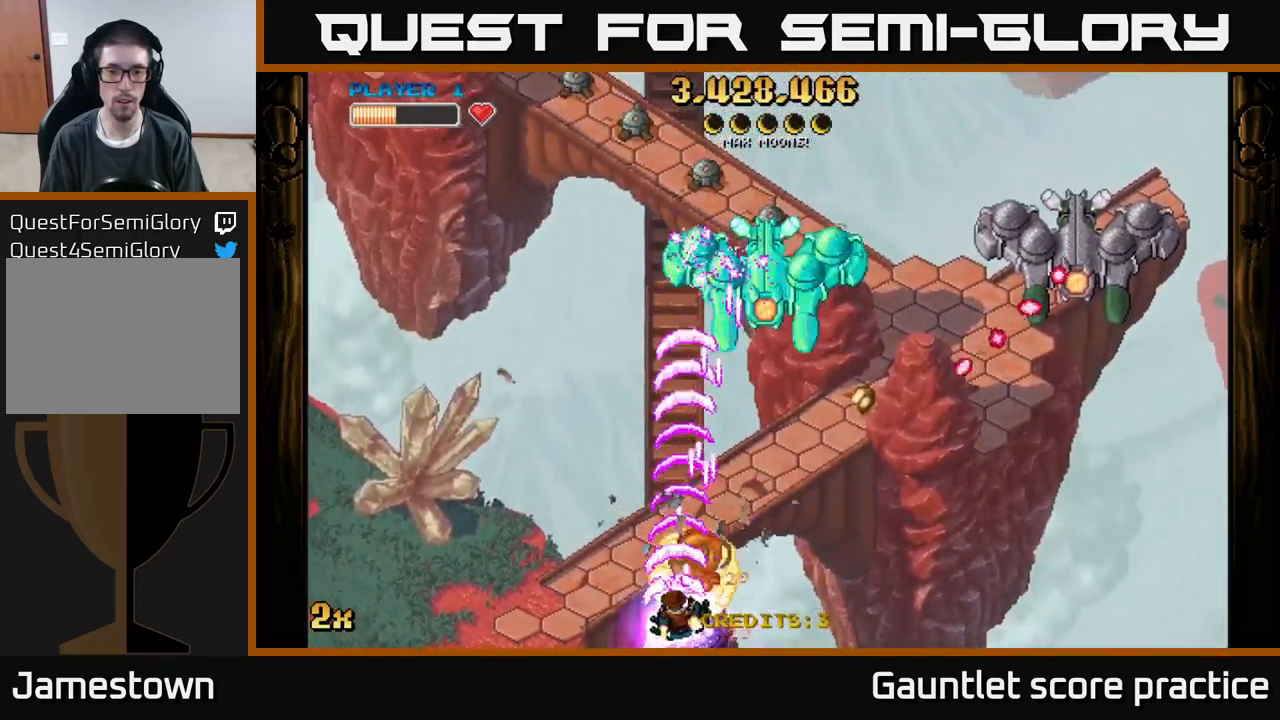
{"buttons": ["A"], "left_stick": "right", "events": [[17, "left_stick", "down-right"], [184, "left_stick", "right"]]}
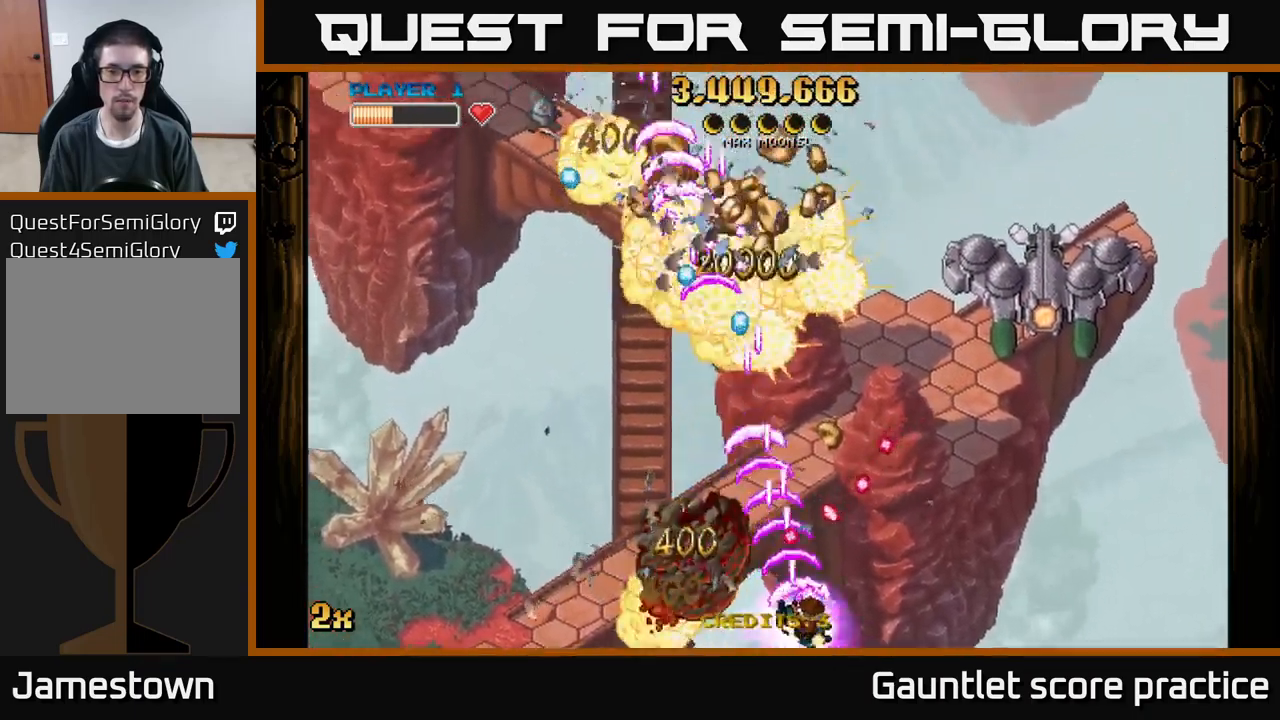
{"buttons": ["A"], "left_stick": "right", "events": []}
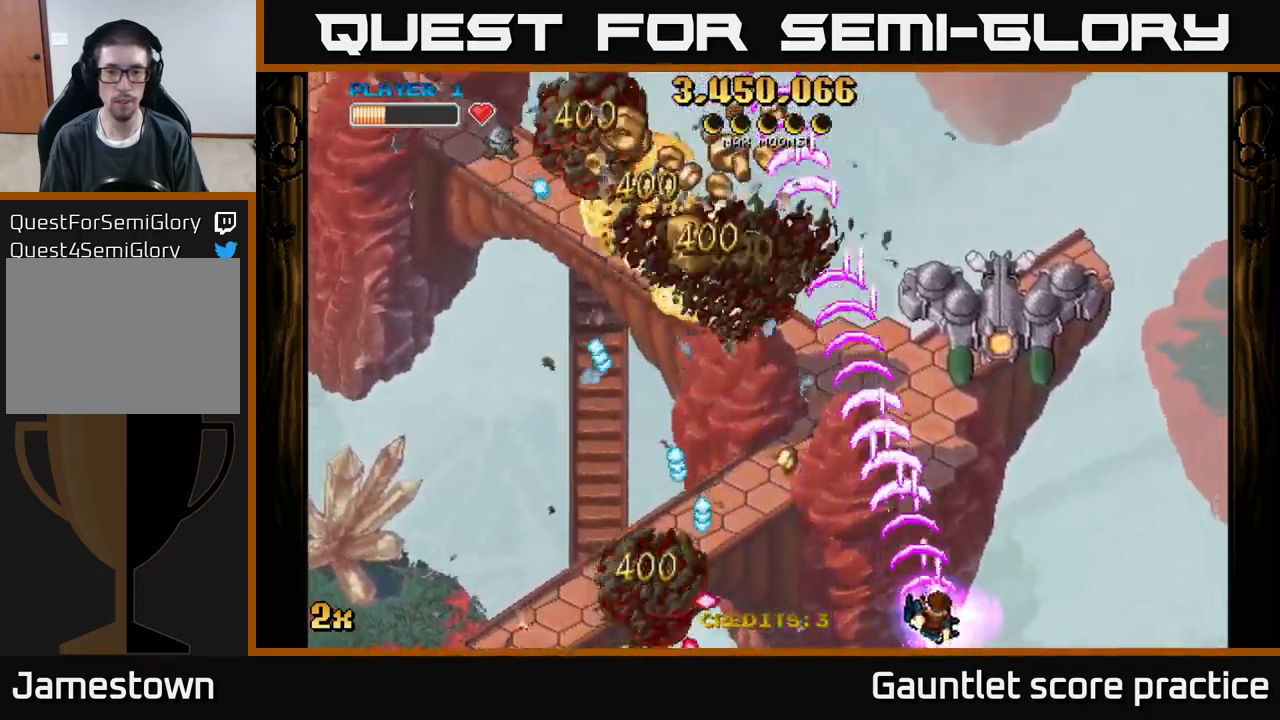
{"buttons": ["A"], "left_stick": "up", "events": [[284, "left_stick", "up-left"], [434, "left_stick", "up"]]}
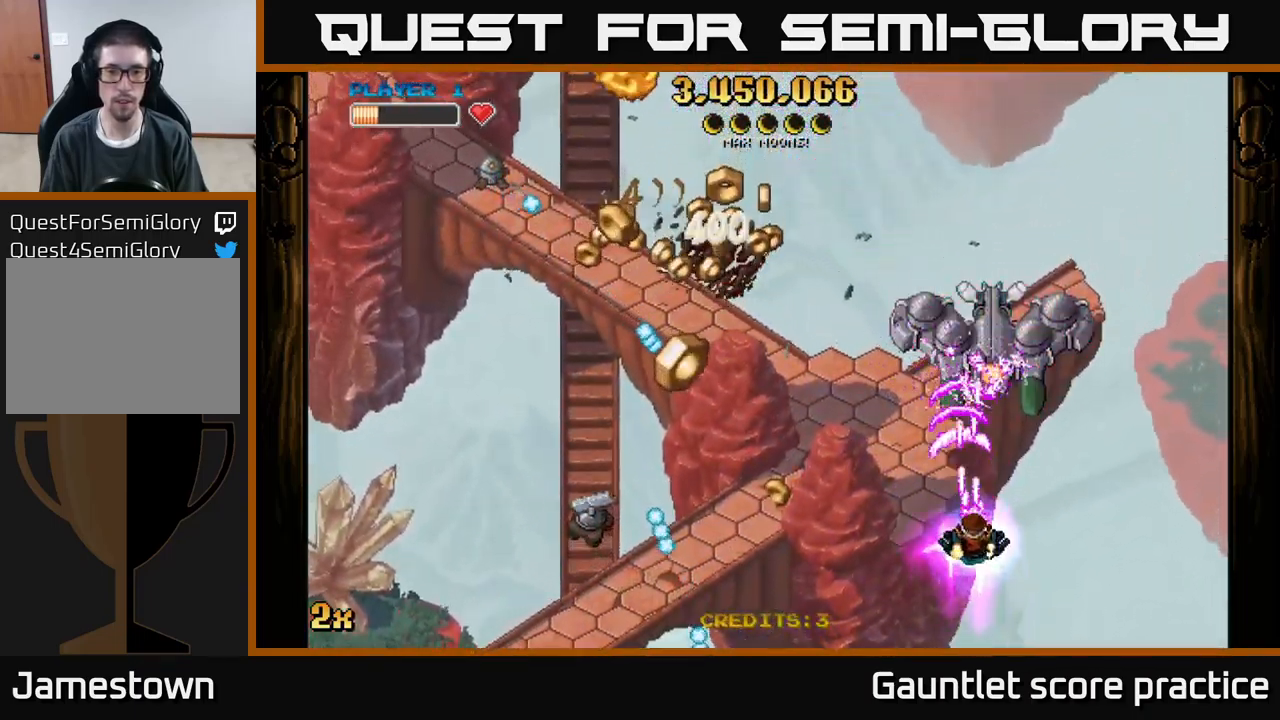
{"buttons": ["A", "X"], "left_stick": "up-left", "events": [[134, "left_stick", "left"], [200, "left_stick", "down-left"], [484, "X", "down"], [500, "left_stick", "up-left"]]}
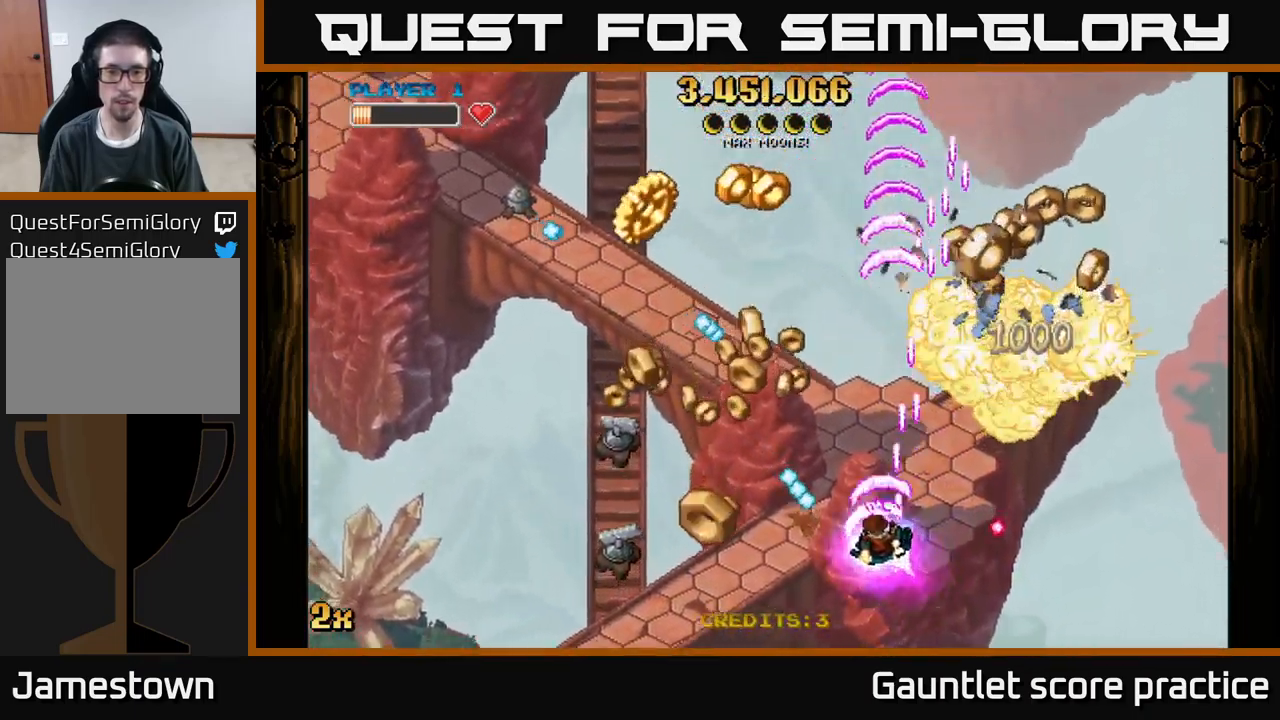
{"buttons": ["A"], "left_stick": "down-left", "events": [[67, "X", "up"], [167, "left_stick", "down-left"]]}
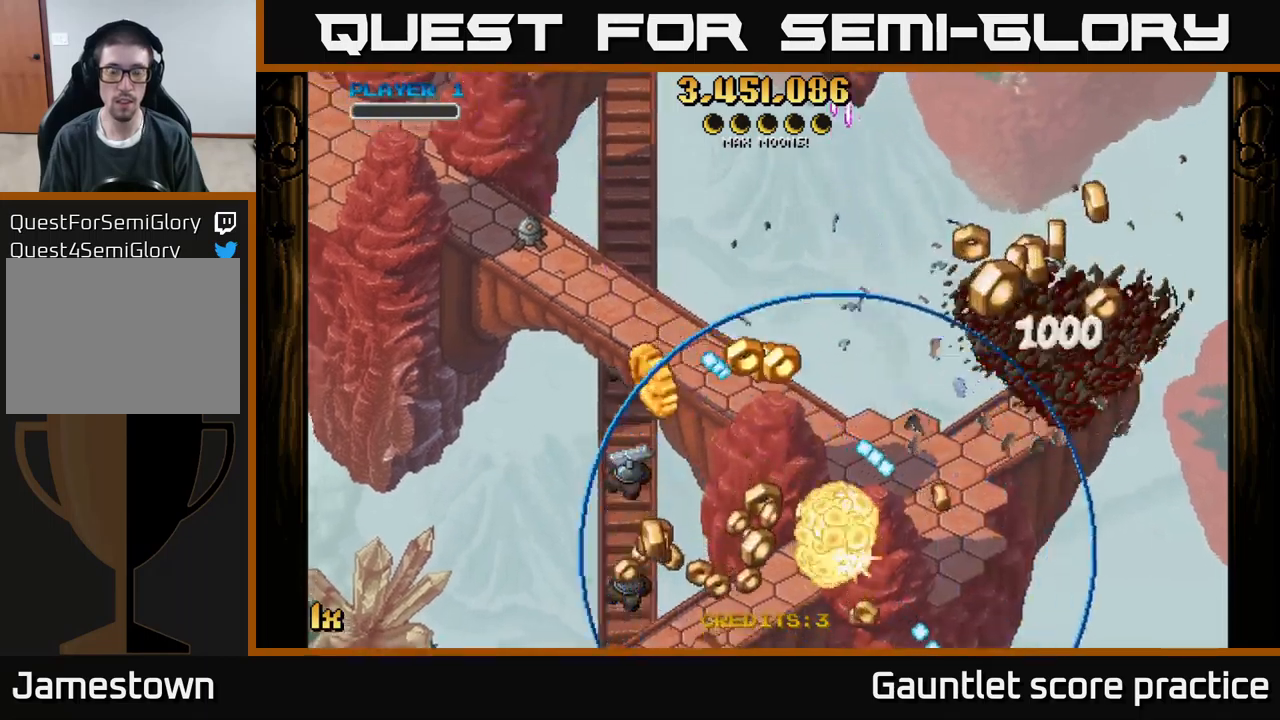
{"buttons": ["A"], "left_stick": "down", "events": [[66, "A", "up"], [66, "left_stick", "center"], [216, "left_stick", "down"], [266, "A", "down"]]}
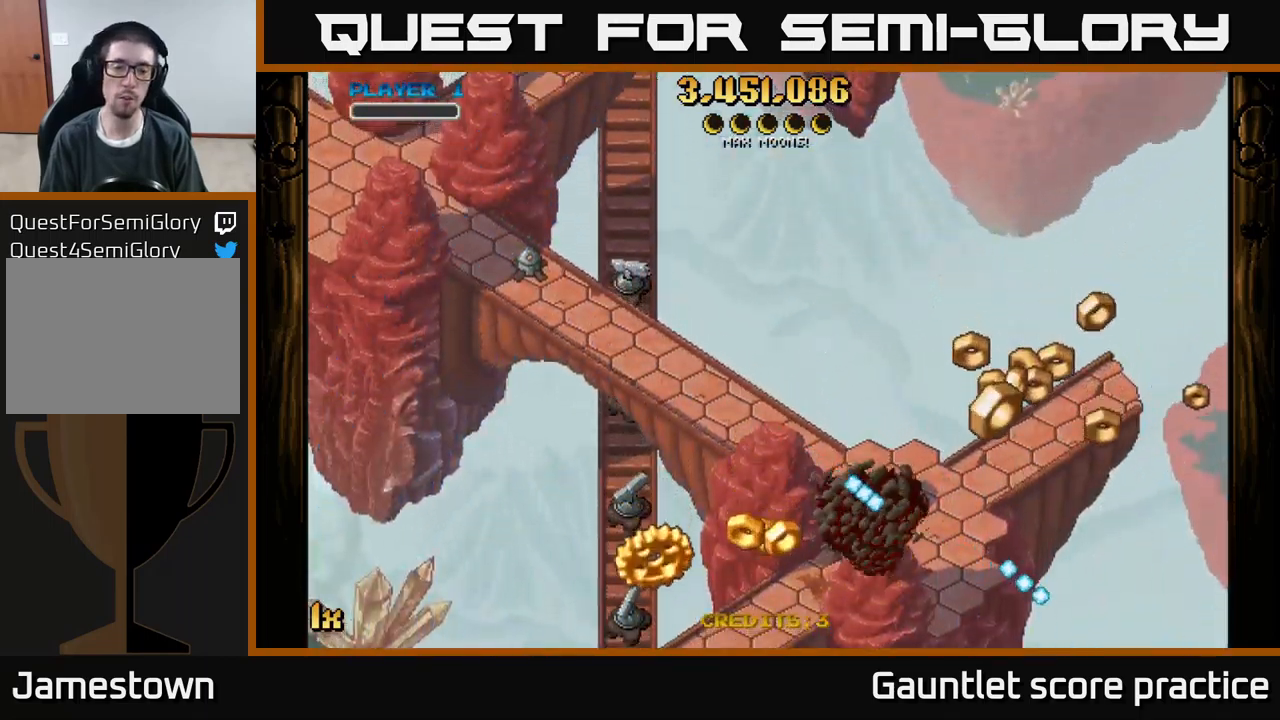
{"buttons": ["A"], "left_stick": "down-left", "events": [[183, "left_stick", "down-left"]]}
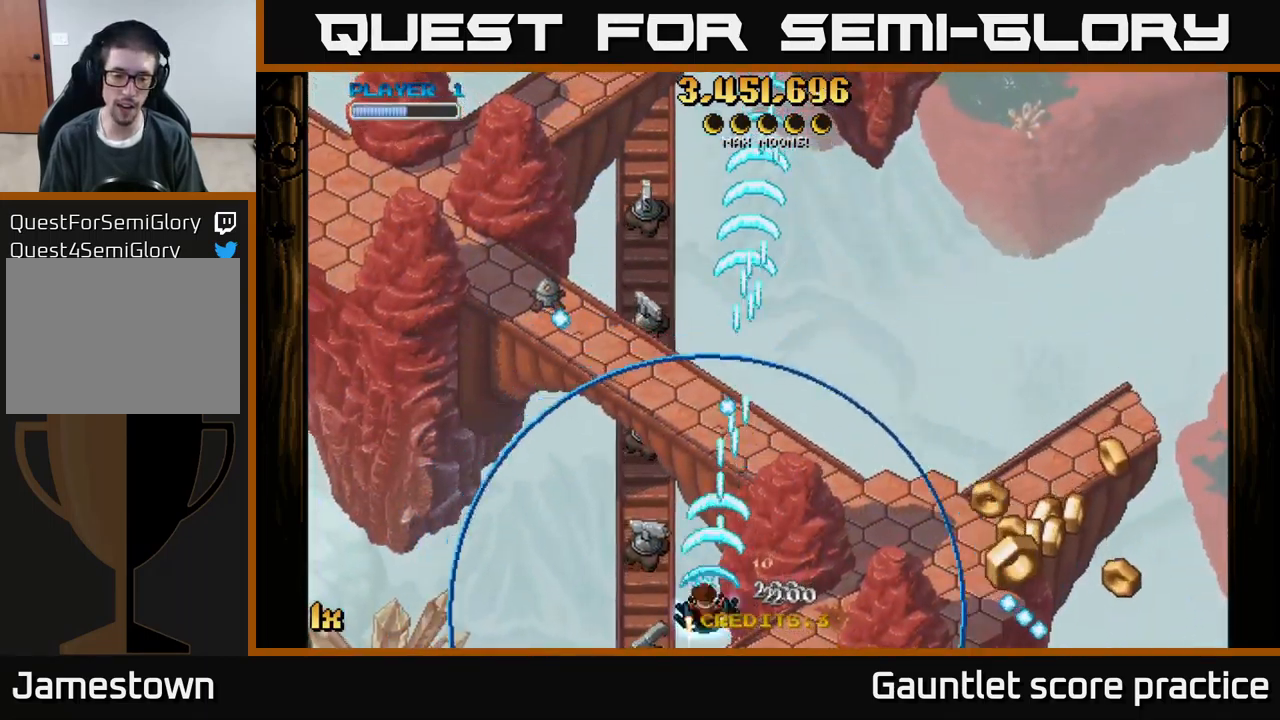
{"buttons": ["A"], "left_stick": "down", "events": [[333, "left_stick", "right"], [450, "left_stick", "down"]]}
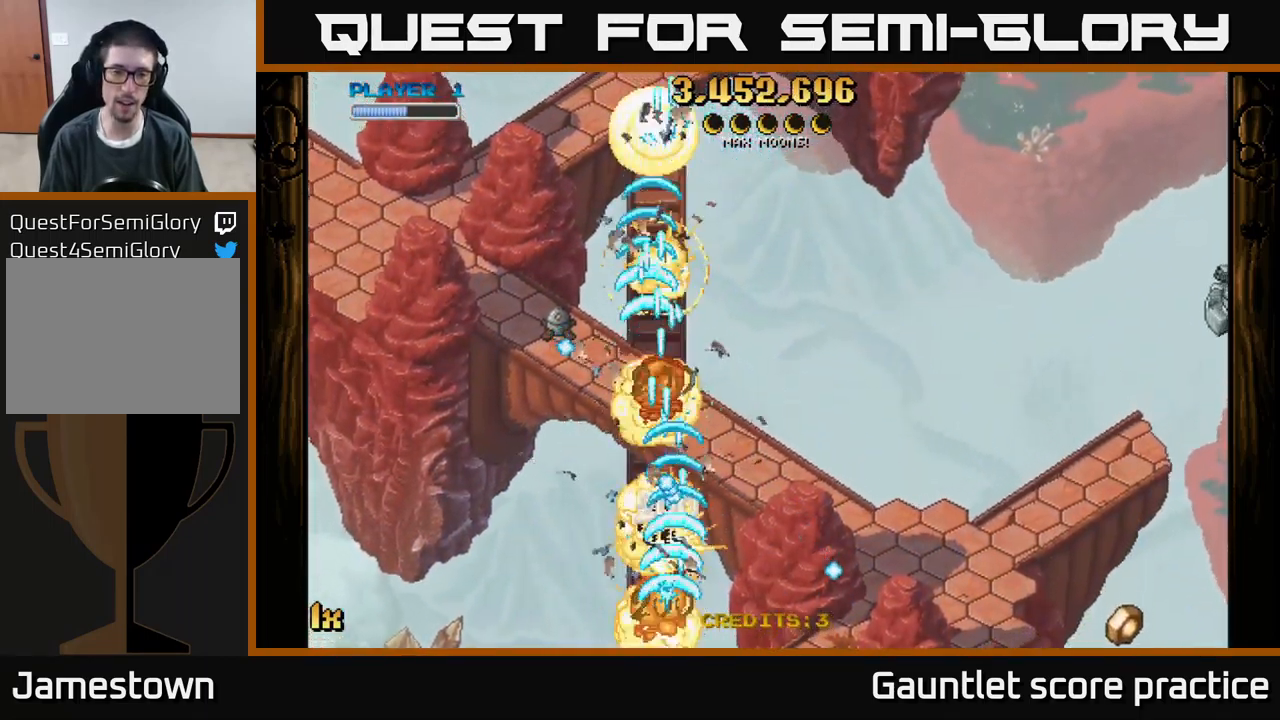
{"buttons": ["A"], "left_stick": "up", "events": [[50, "left_stick", "left"], [133, "X", "down"], [150, "left_stick", "up"], [266, "X", "up"]]}
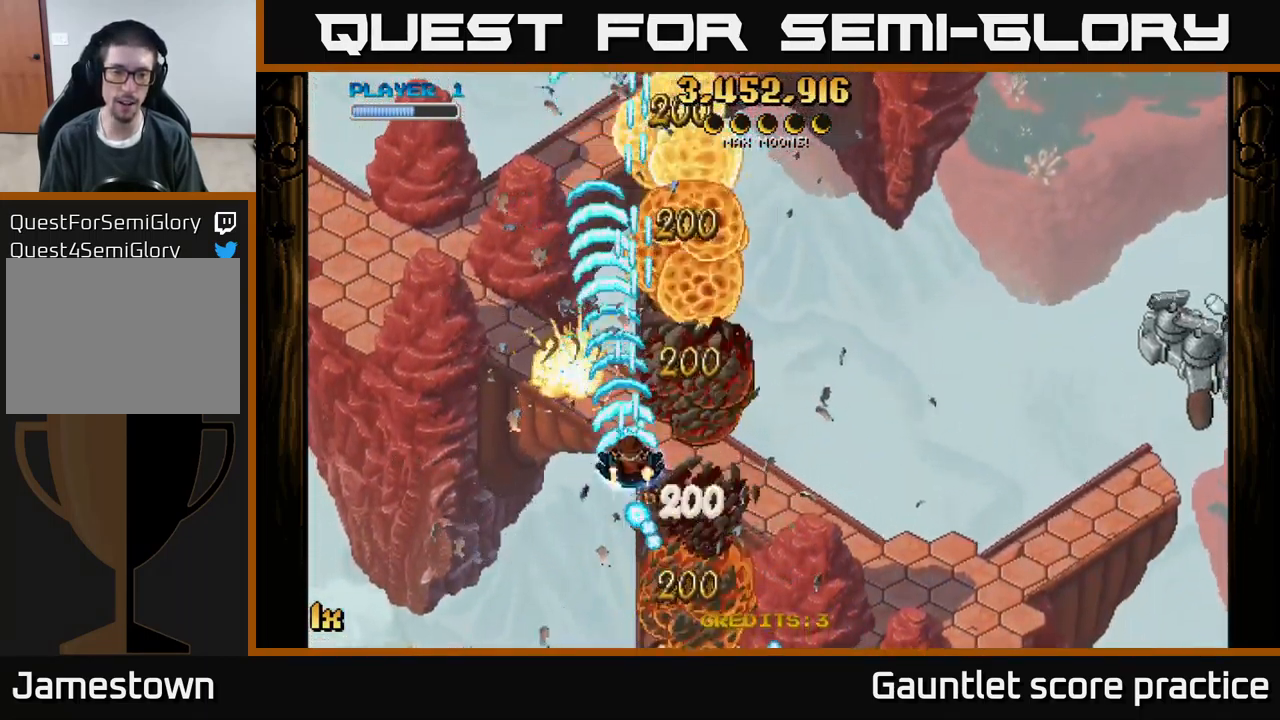
{"buttons": ["A", "X"], "left_stick": "down-right", "events": [[66, "left_stick", "up-left"], [250, "left_stick", "up-right"], [300, "left_stick", "down-right"], [400, "X", "down"]]}
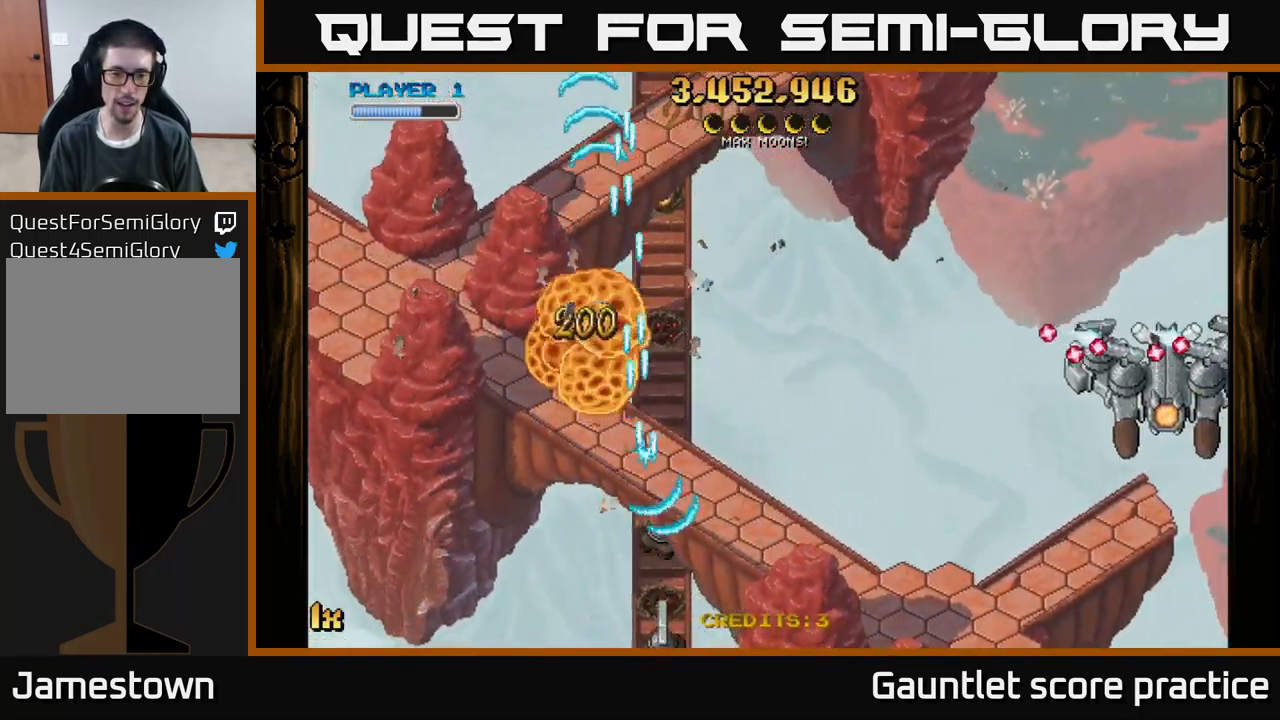
{"buttons": ["A"], "left_stick": "down-right", "events": [[16, "left_stick", "down"], [100, "X", "up"], [233, "X", "down"], [416, "X", "up"], [450, "left_stick", "down-right"]]}
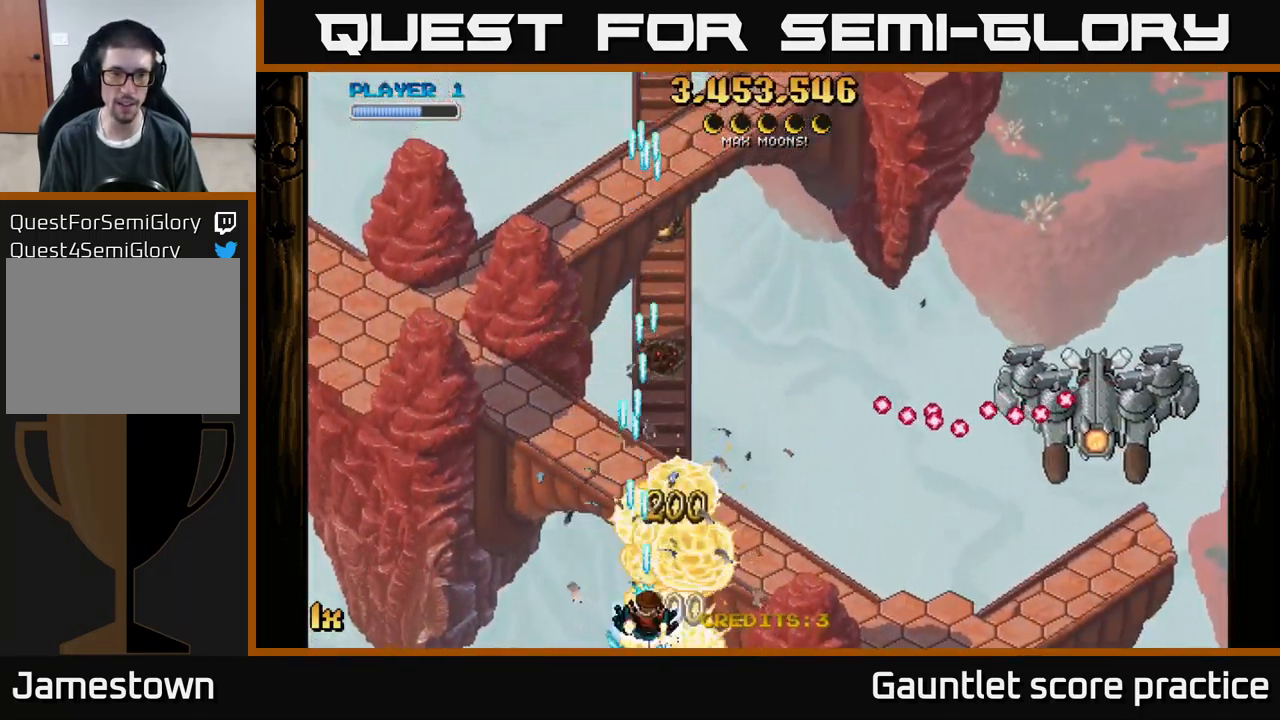
{"buttons": ["A"], "left_stick": "up", "events": [[16, "left_stick", "right"], [133, "X", "down"], [133, "left_stick", "up"], [316, "X", "up"]]}
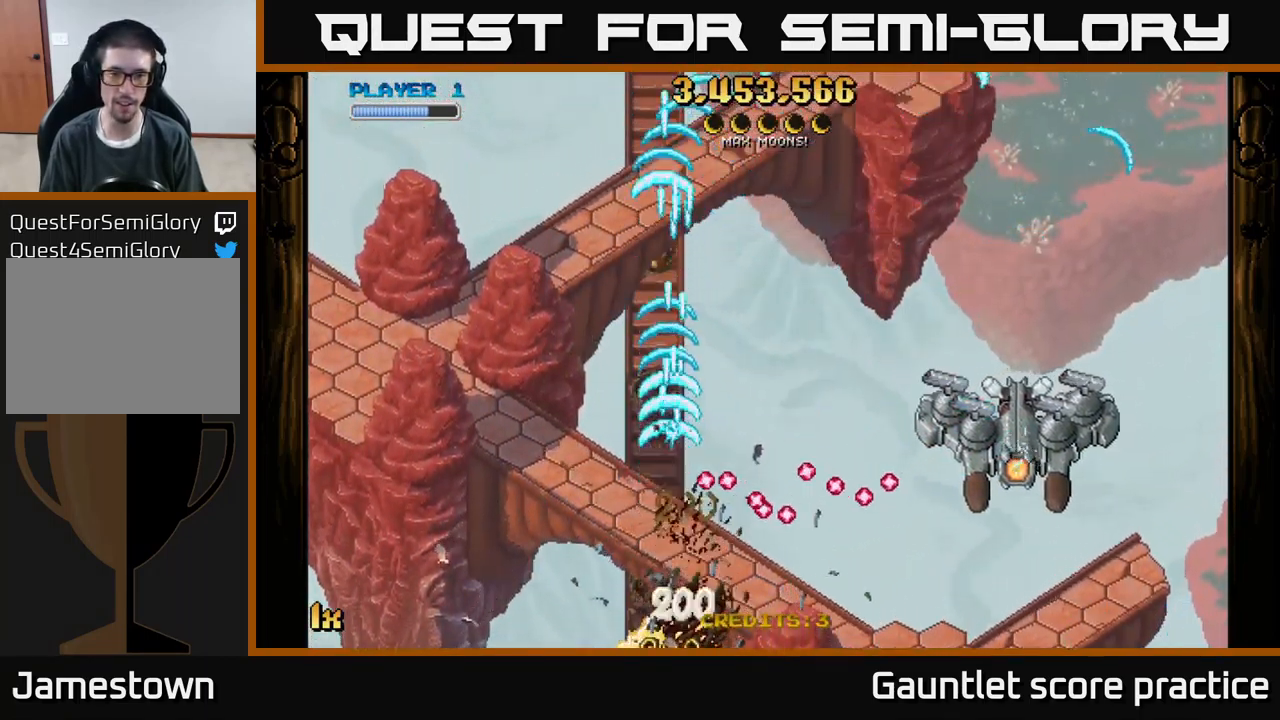
{"buttons": ["A"], "left_stick": "right", "events": [[233, "left_stick", "down"], [433, "left_stick", "right"]]}
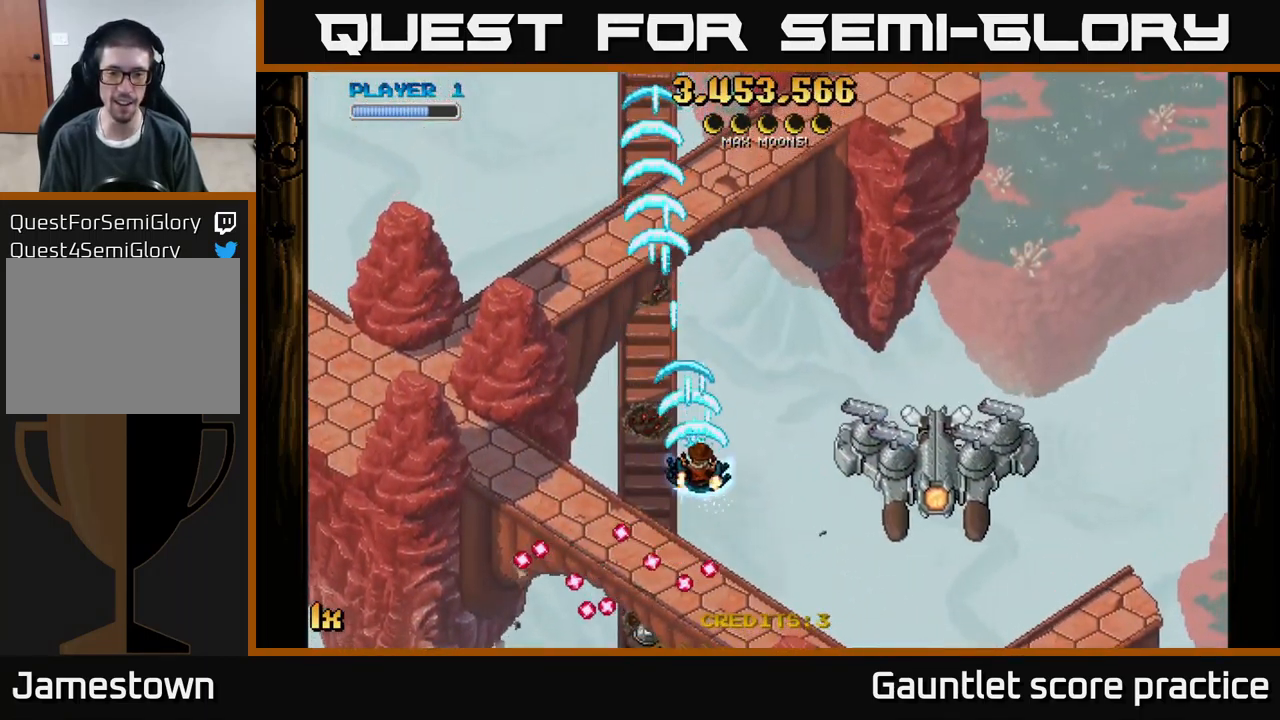
{"buttons": ["A"], "left_stick": "down-right", "events": [[16, "X", "down"], [16, "left_stick", "down"], [133, "left_stick", "down-left"], [233, "X", "up"], [416, "left_stick", "down-right"]]}
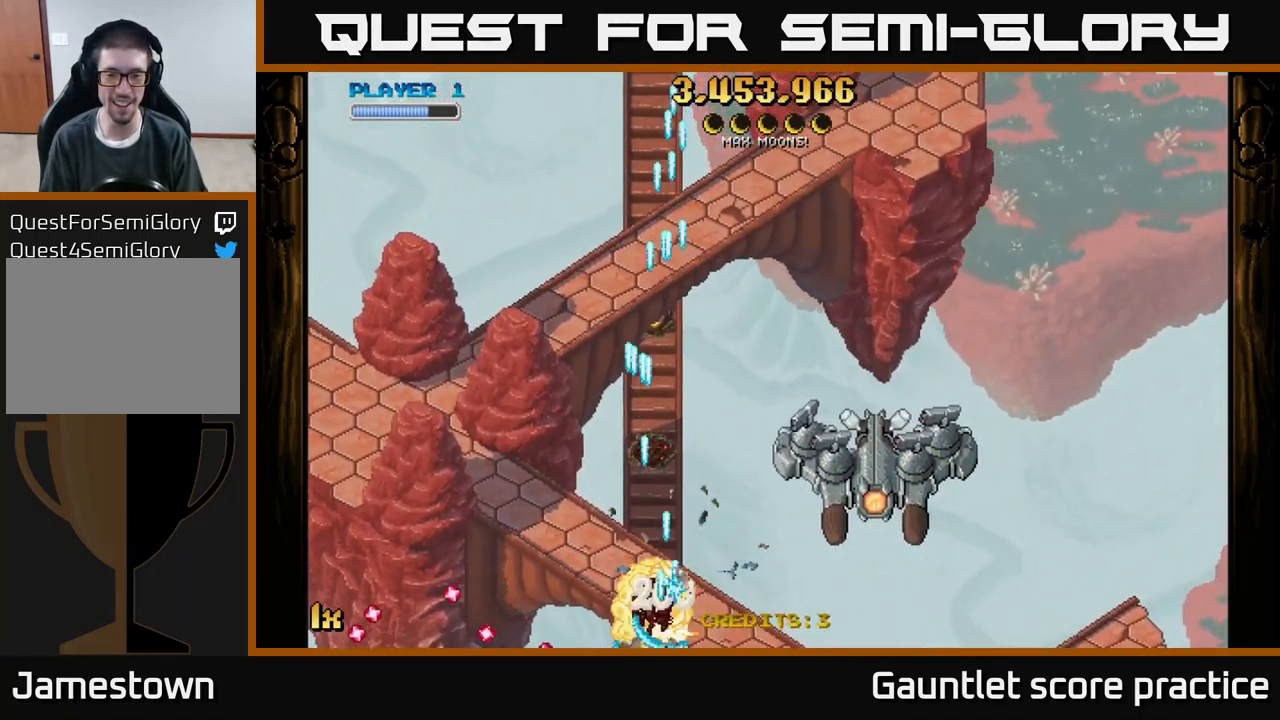
{"buttons": ["A"], "left_stick": "down", "events": [[133, "X", "down"], [133, "left_stick", "up-right"], [300, "X", "up"], [367, "left_stick", "down"]]}
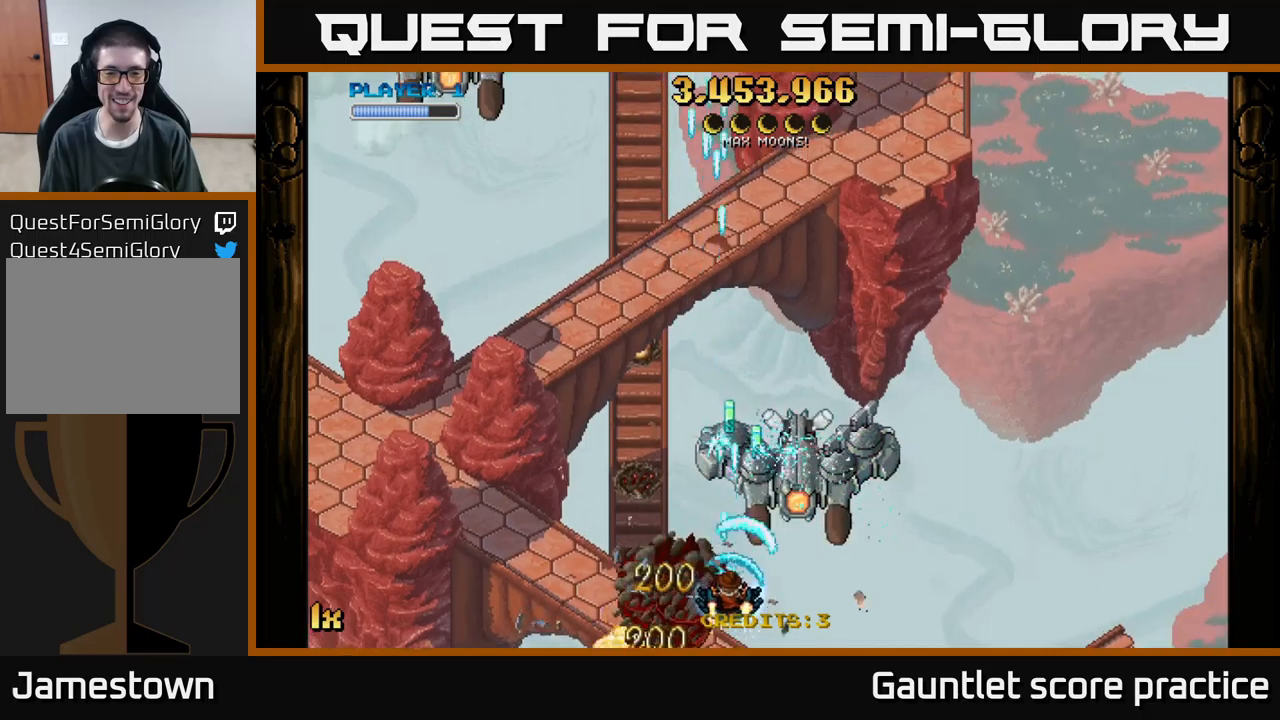
{"buttons": ["A", "X"], "left_stick": "up", "events": [[100, "left_stick", "right"], [350, "left_stick", "up-left"], [433, "X", "down"], [467, "left_stick", "up"]]}